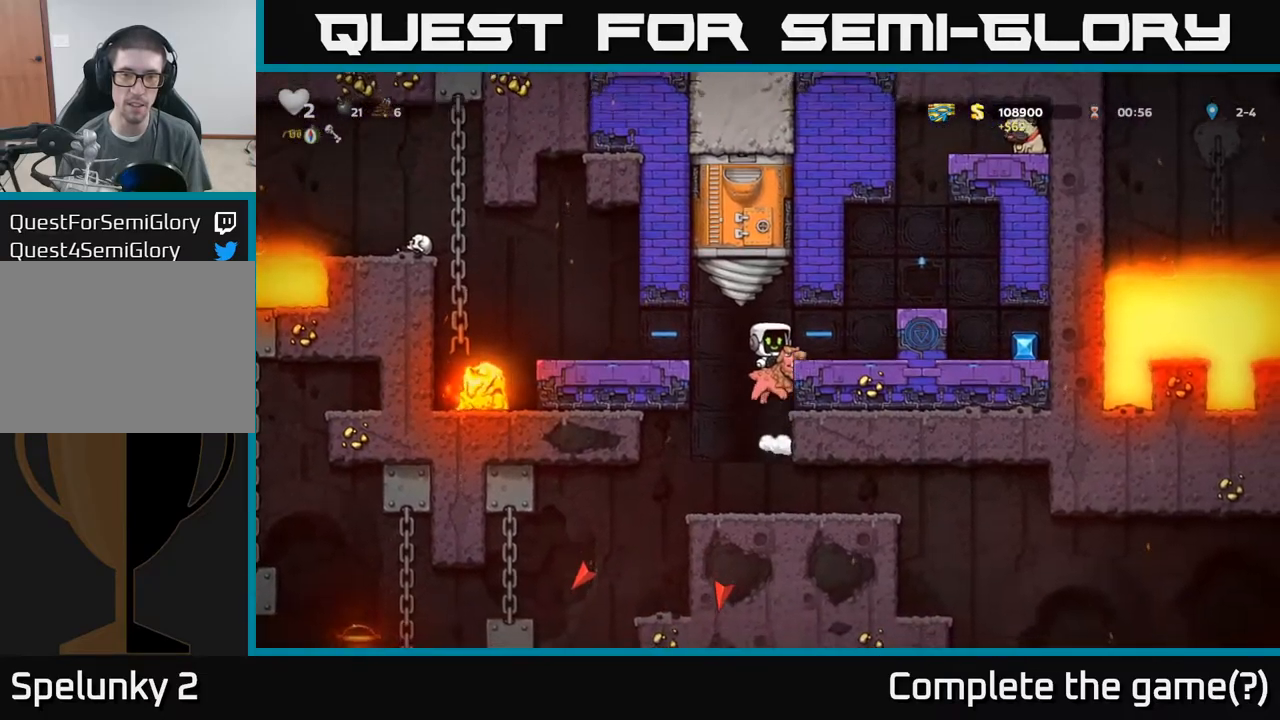
Gameplay with a controller (Xbox layout); each line is a JSON object with the inputs held at the frame after it. "events" lists button and stick changes between this image and that frame as [ms after this image, input, new state], when the widget could be followed in between. Not read: L3 R3 right_stick.
{"buttons": ["A"], "left_stick": "right", "events": [[50, "A", "up"], [417, "A", "down"]]}
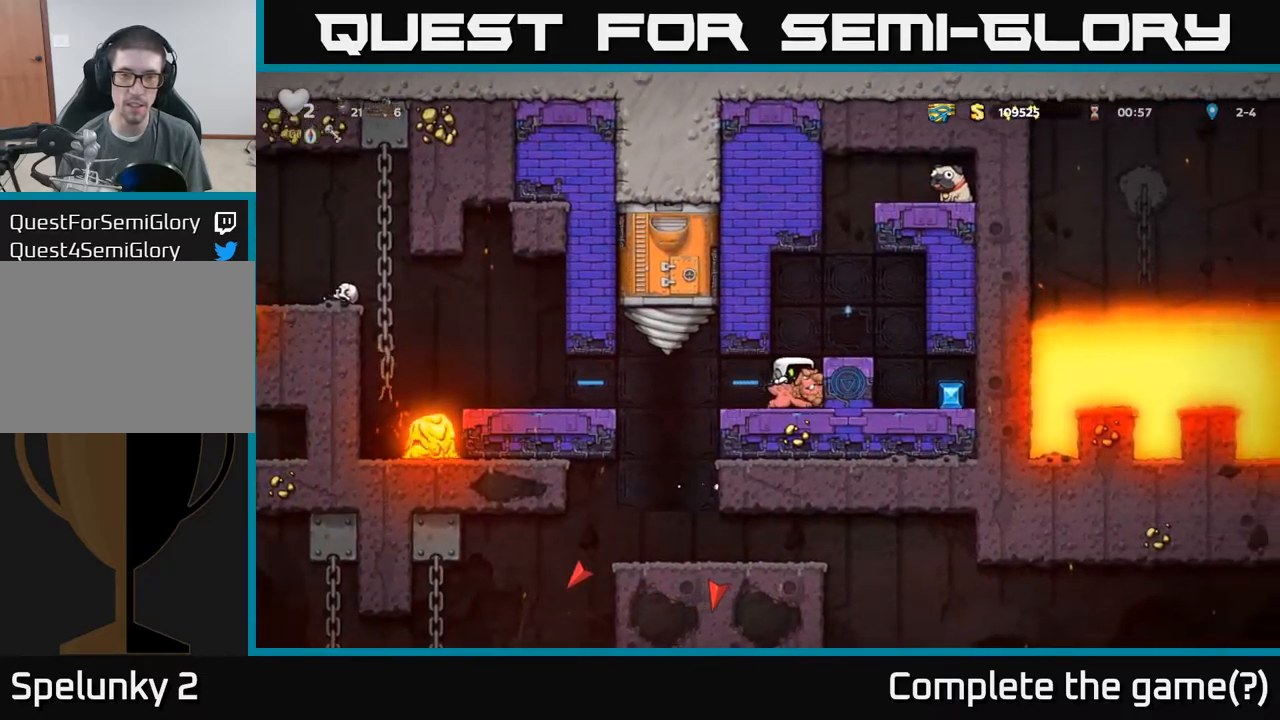
{"buttons": [], "left_stick": "right", "events": [[50, "A", "up"], [317, "A", "down"], [484, "A", "up"]]}
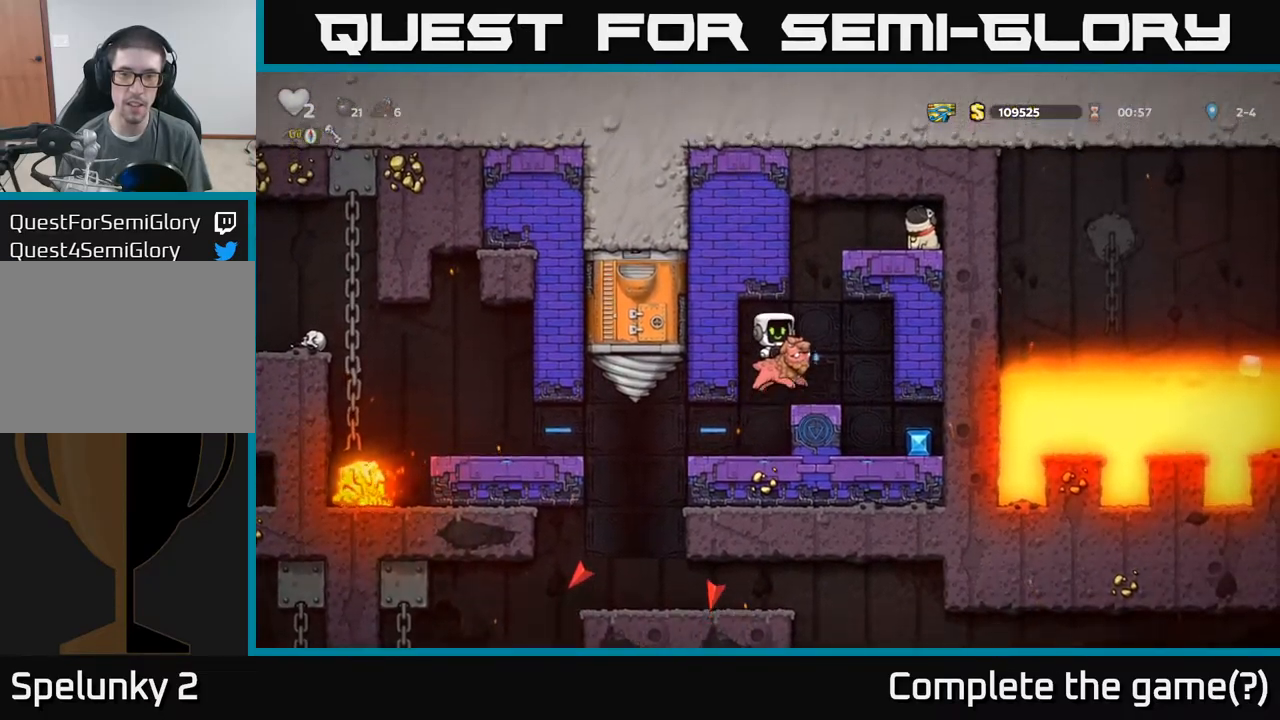
{"buttons": [], "left_stick": "center", "events": [[500, "left_stick", "center"]]}
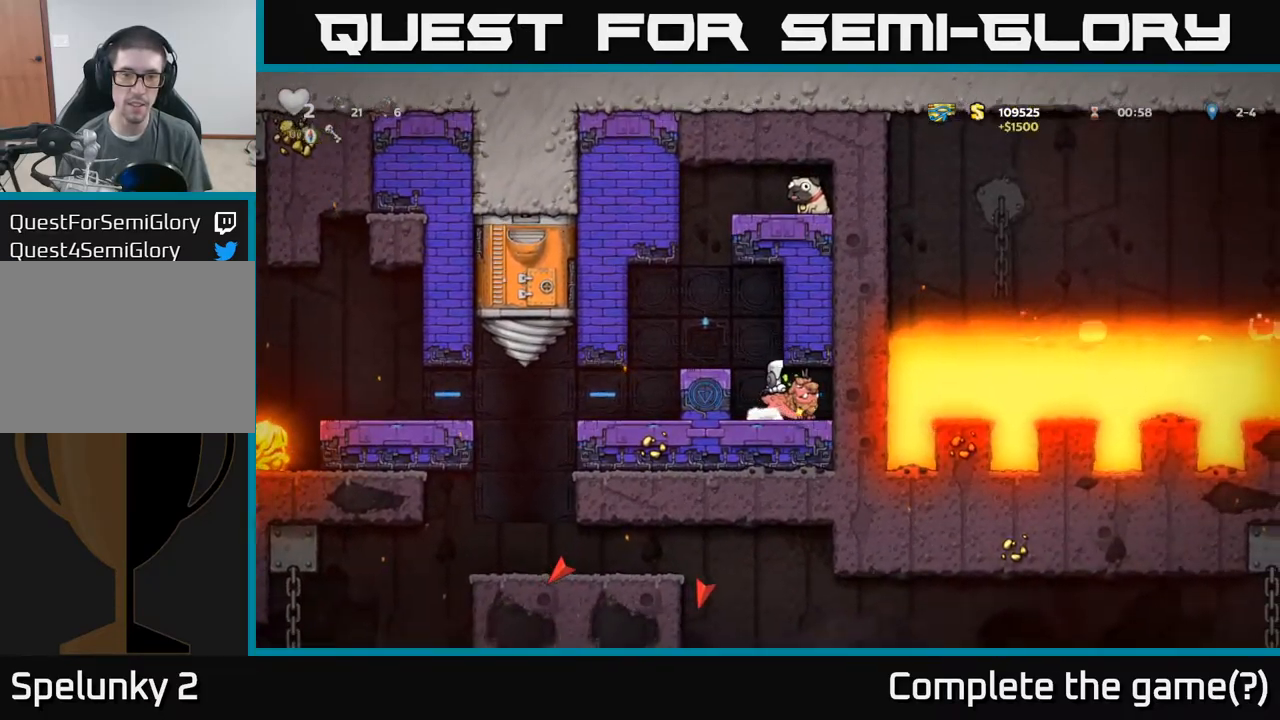
{"buttons": ["A"], "left_stick": "down", "events": [[150, "left_stick", "up"], [367, "left_stick", "down"], [434, "A", "down"]]}
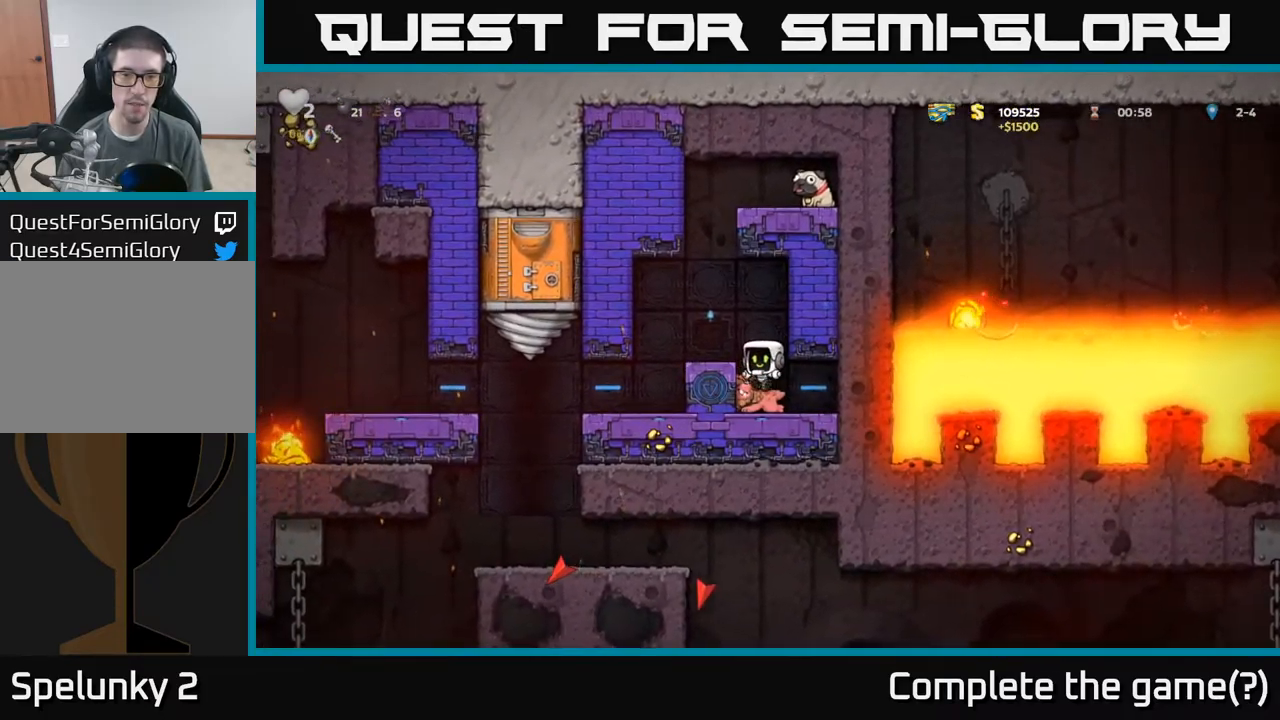
{"buttons": [], "left_stick": "center", "events": [[17, "left_stick", "center"], [34, "A", "up"], [150, "A", "down"], [184, "left_stick", "right"], [300, "A", "up"], [350, "left_stick", "center"]]}
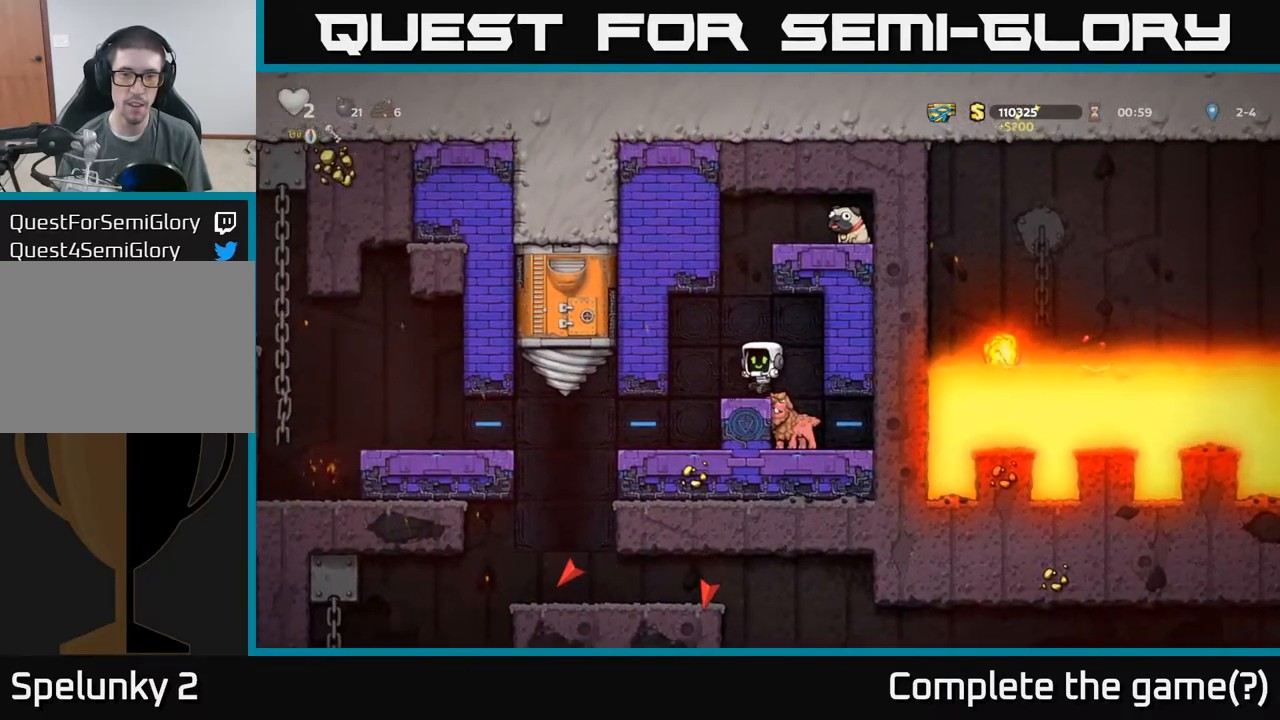
{"buttons": [], "left_stick": "center", "events": [[167, "left_stick", "right"], [334, "left_stick", "center"]]}
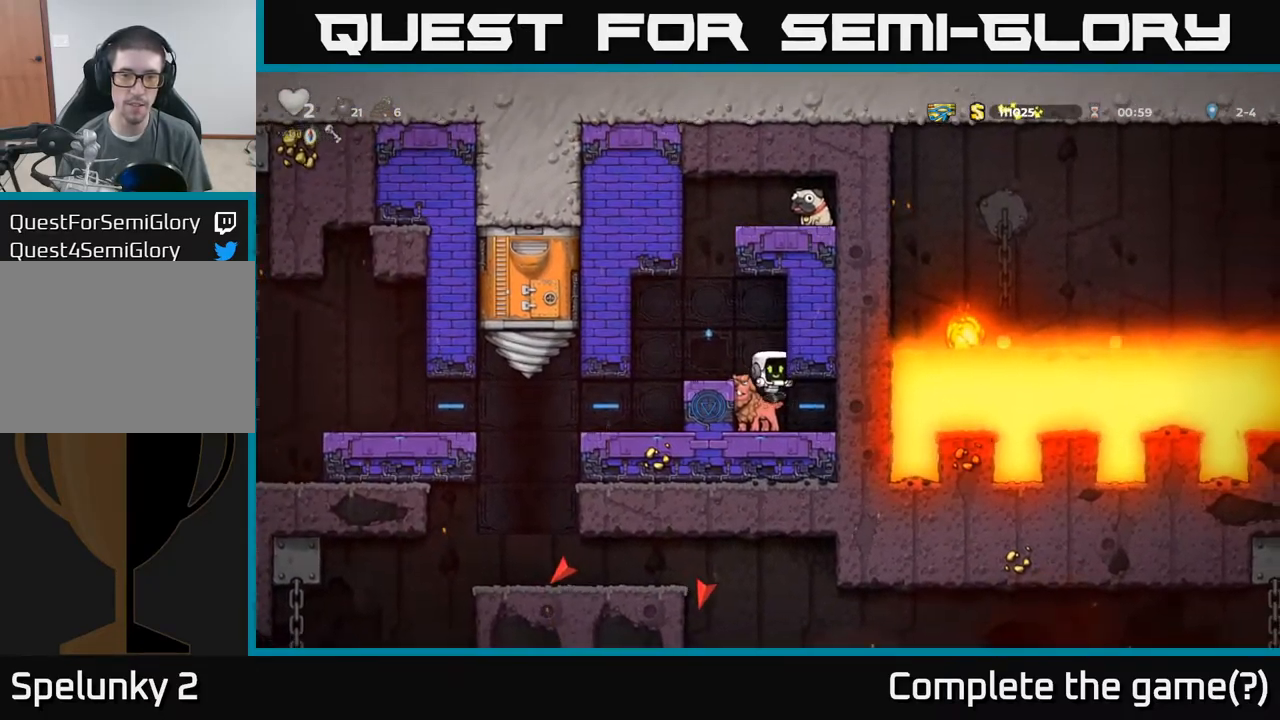
{"buttons": [], "left_stick": "right", "events": [[150, "A", "down"], [184, "left_stick", "left"], [300, "A", "up"], [317, "left_stick", "center"], [500, "left_stick", "right"]]}
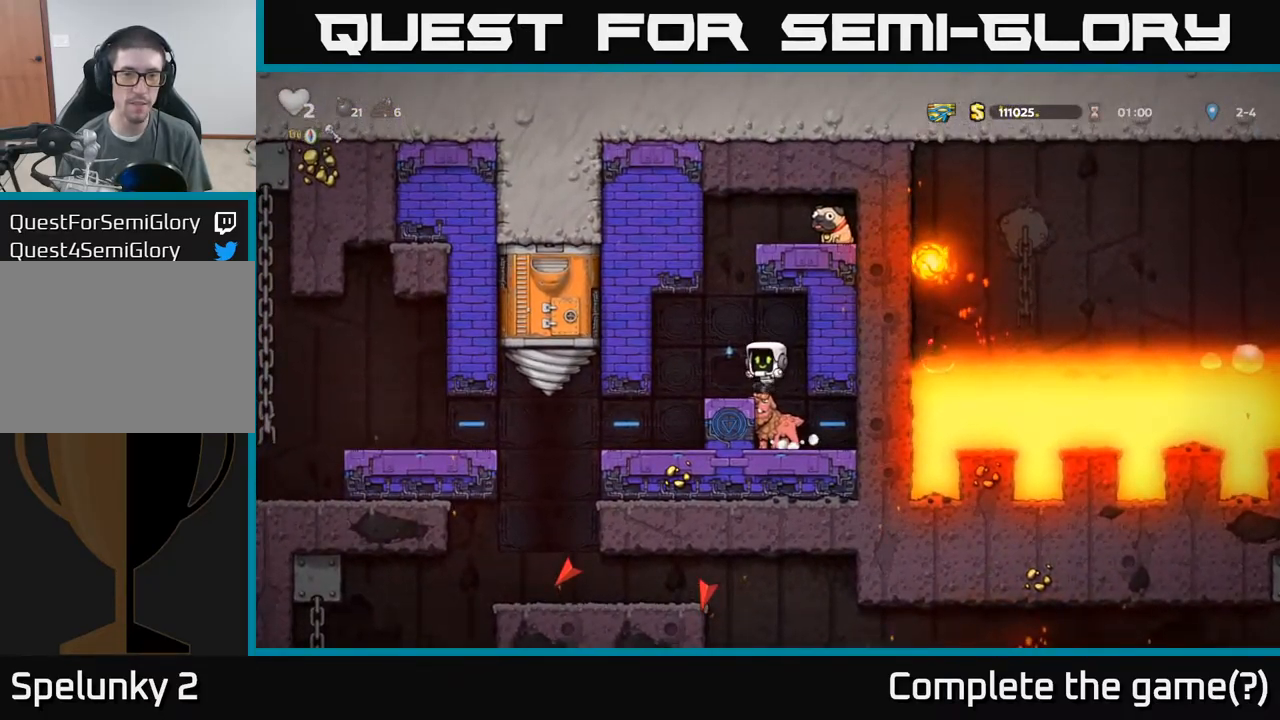
{"buttons": ["A"], "left_stick": "center", "events": [[100, "left_stick", "center"], [484, "A", "down"]]}
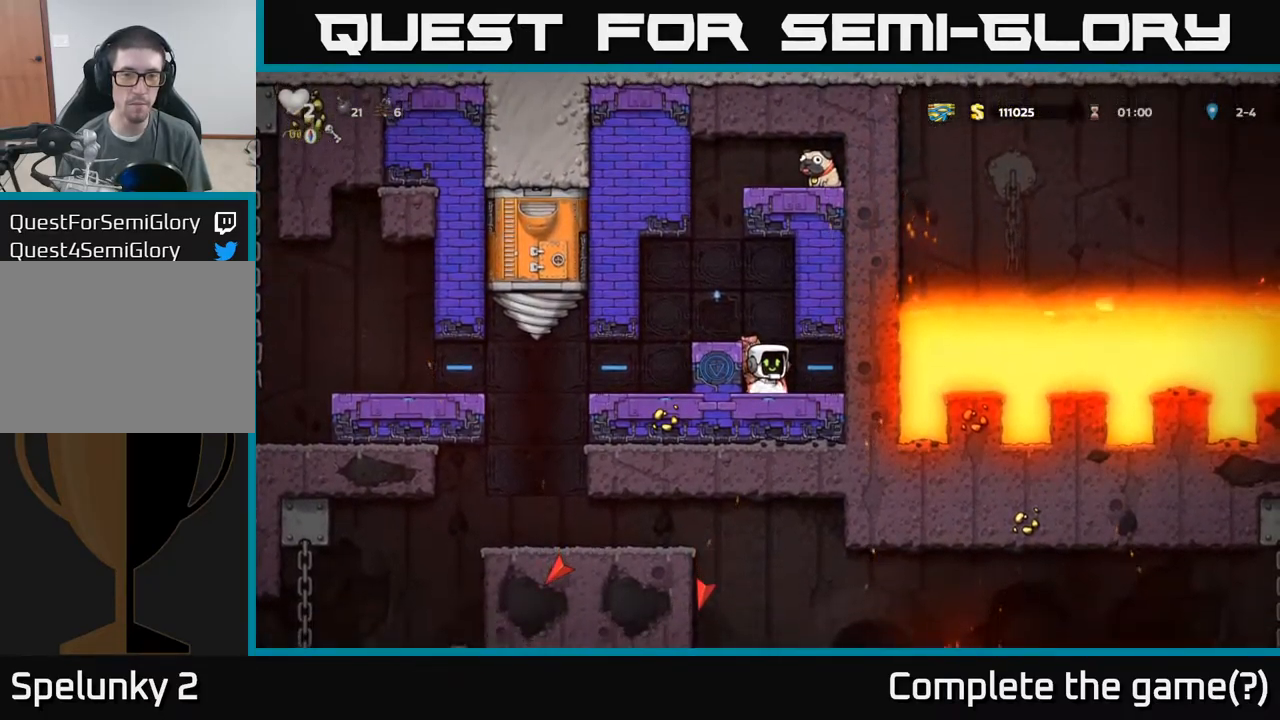
{"buttons": [], "left_stick": "center", "events": [[151, "A", "up"]]}
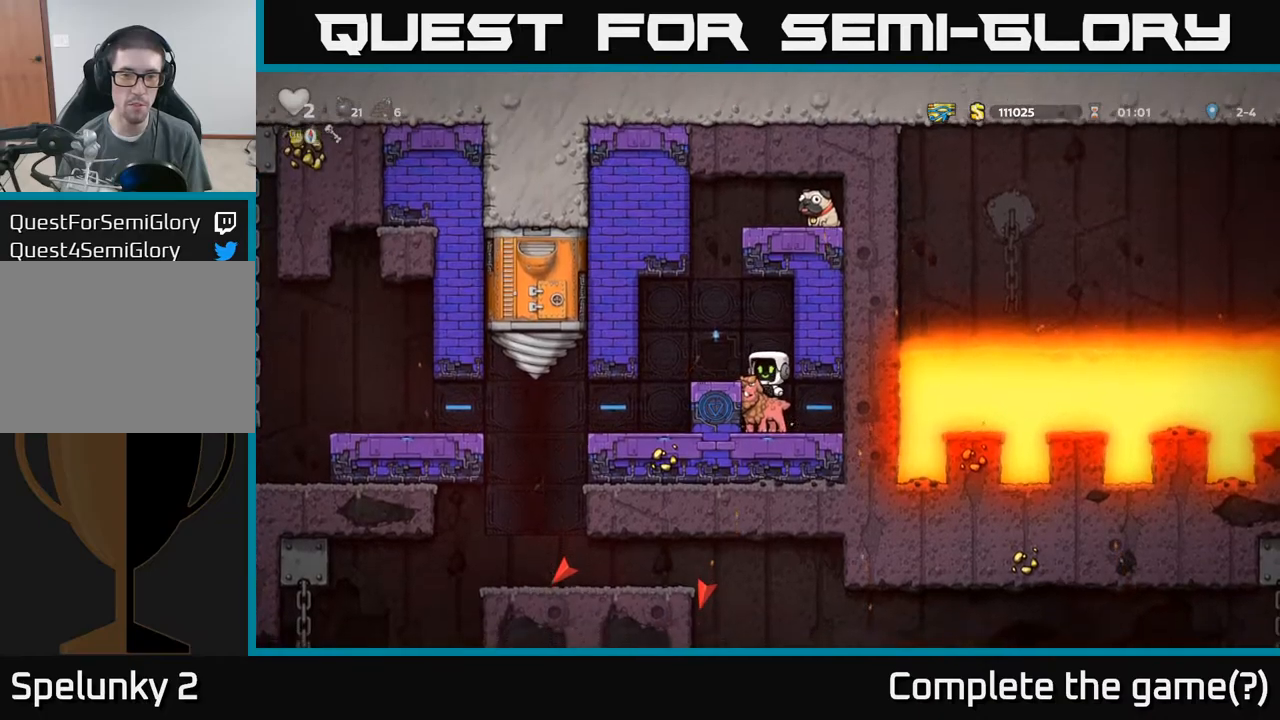
{"buttons": [], "left_stick": "center", "events": [[134, "A", "down"], [334, "A", "up"], [334, "left_stick", "left"], [400, "left_stick", "center"]]}
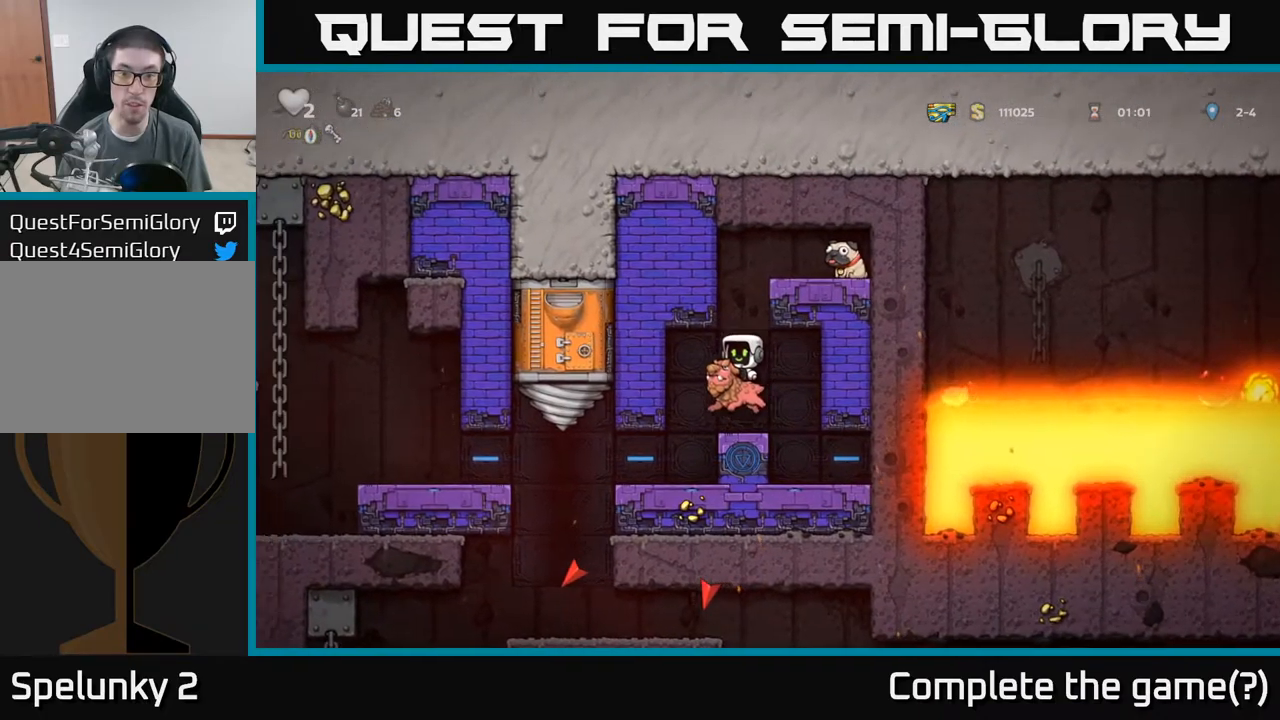
{"buttons": ["A"], "left_stick": "center", "events": [[234, "A", "down"], [300, "left_stick", "right"], [384, "A", "up"], [400, "left_stick", "center"], [450, "A", "down"]]}
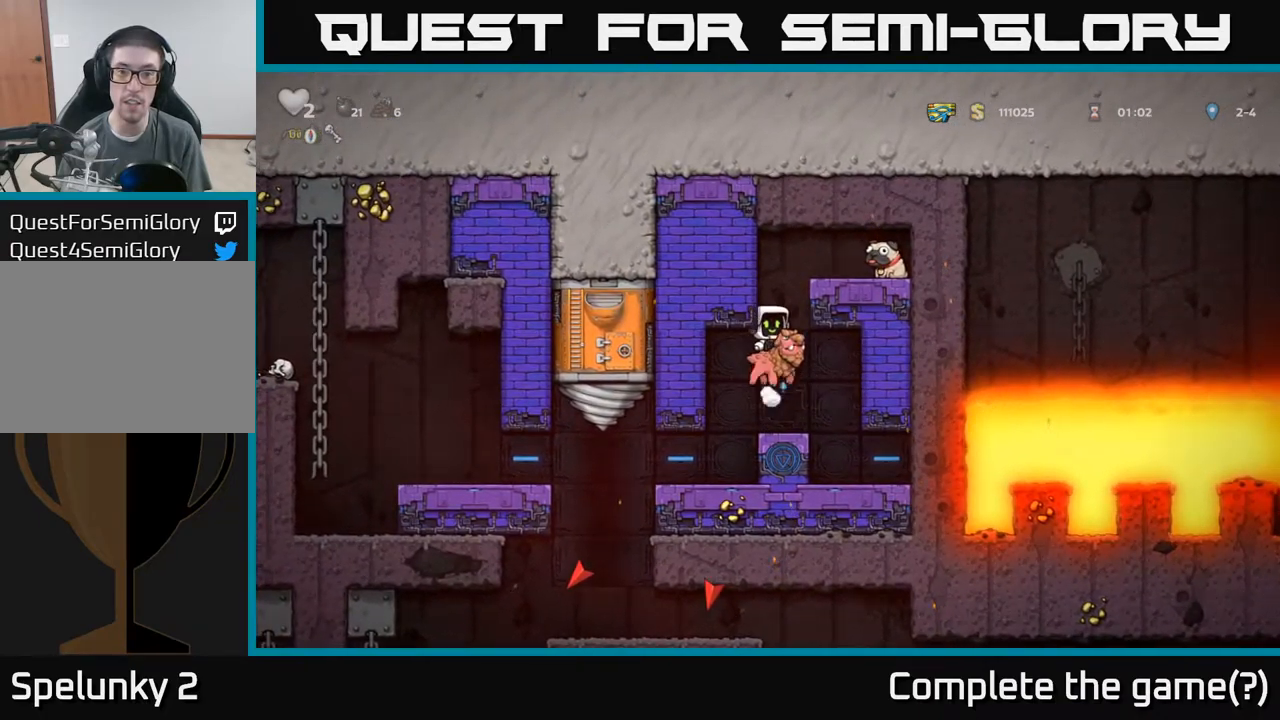
{"buttons": [], "left_stick": "right", "events": [[217, "A", "up"], [284, "left_stick", "right"]]}
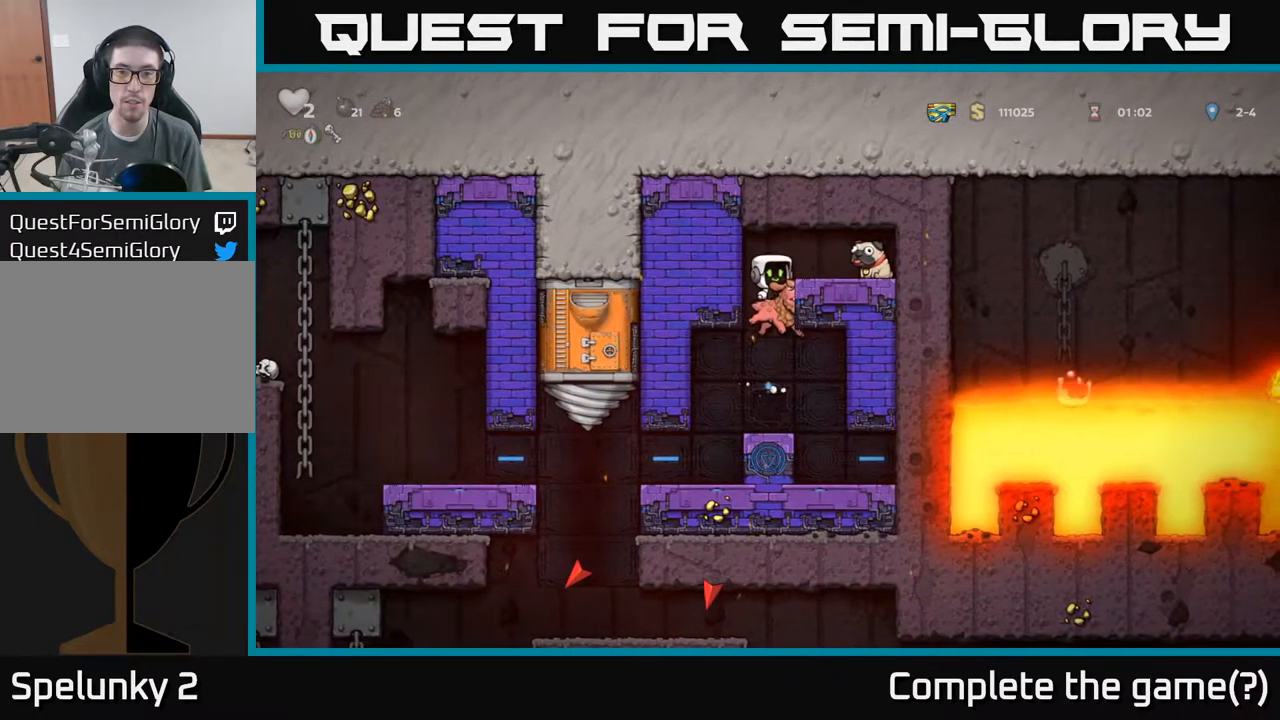
{"buttons": ["A"], "left_stick": "center", "events": [[84, "left_stick", "center"], [350, "A", "down"]]}
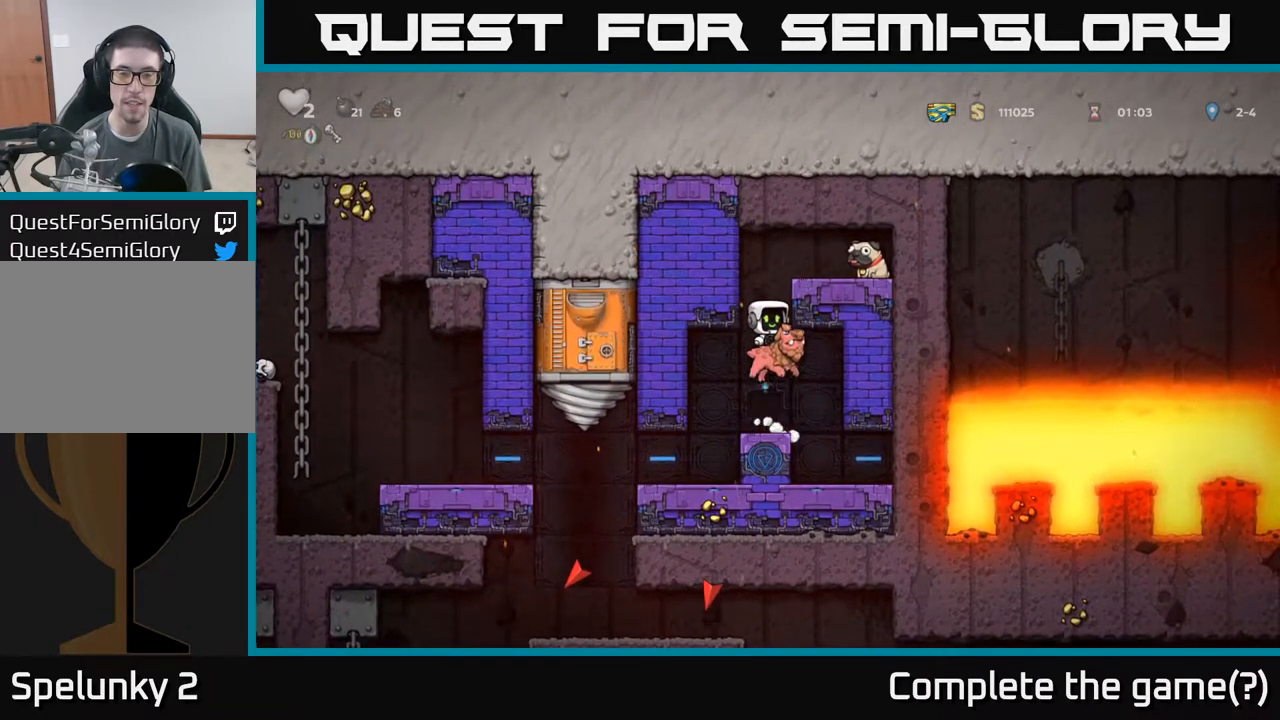
{"buttons": [], "left_stick": "center", "events": [[84, "A", "up"], [150, "A", "down"], [284, "left_stick", "right"], [384, "A", "up"], [500, "left_stick", "center"]]}
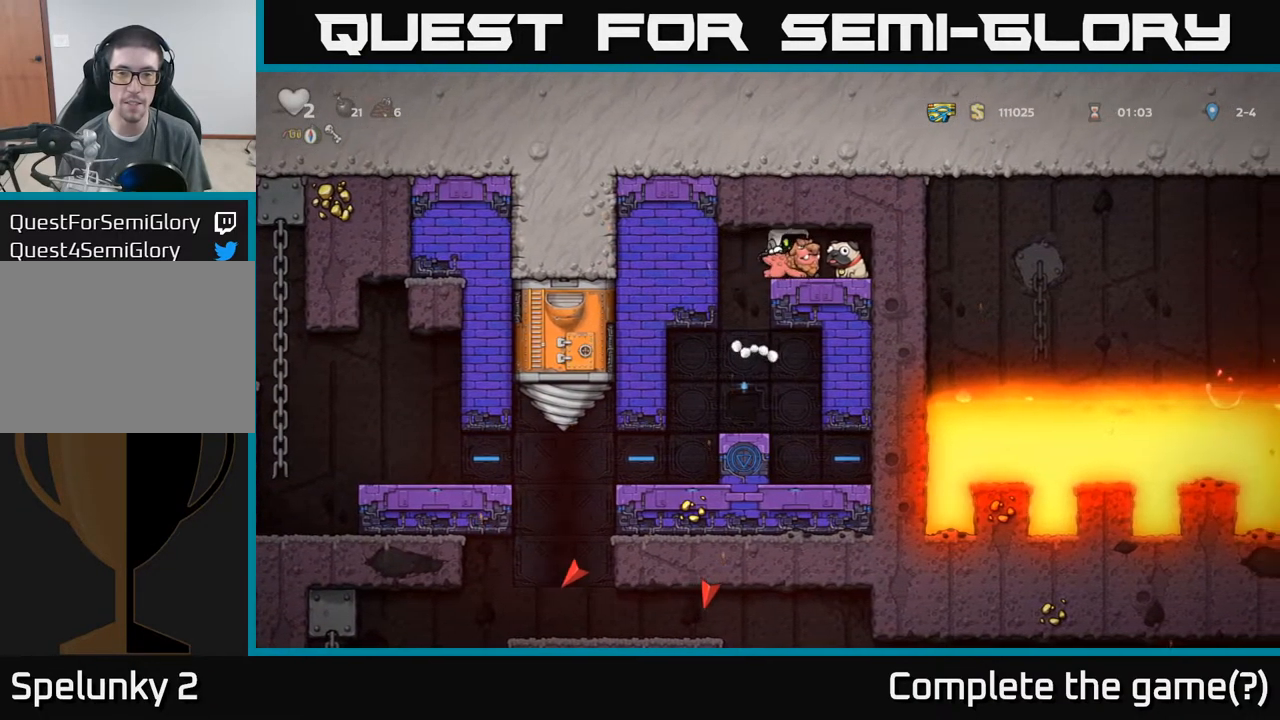
{"buttons": [], "left_stick": "right", "events": [[234, "A", "down"], [234, "left_stick", "down"], [350, "A", "up"], [350, "left_stick", "right"]]}
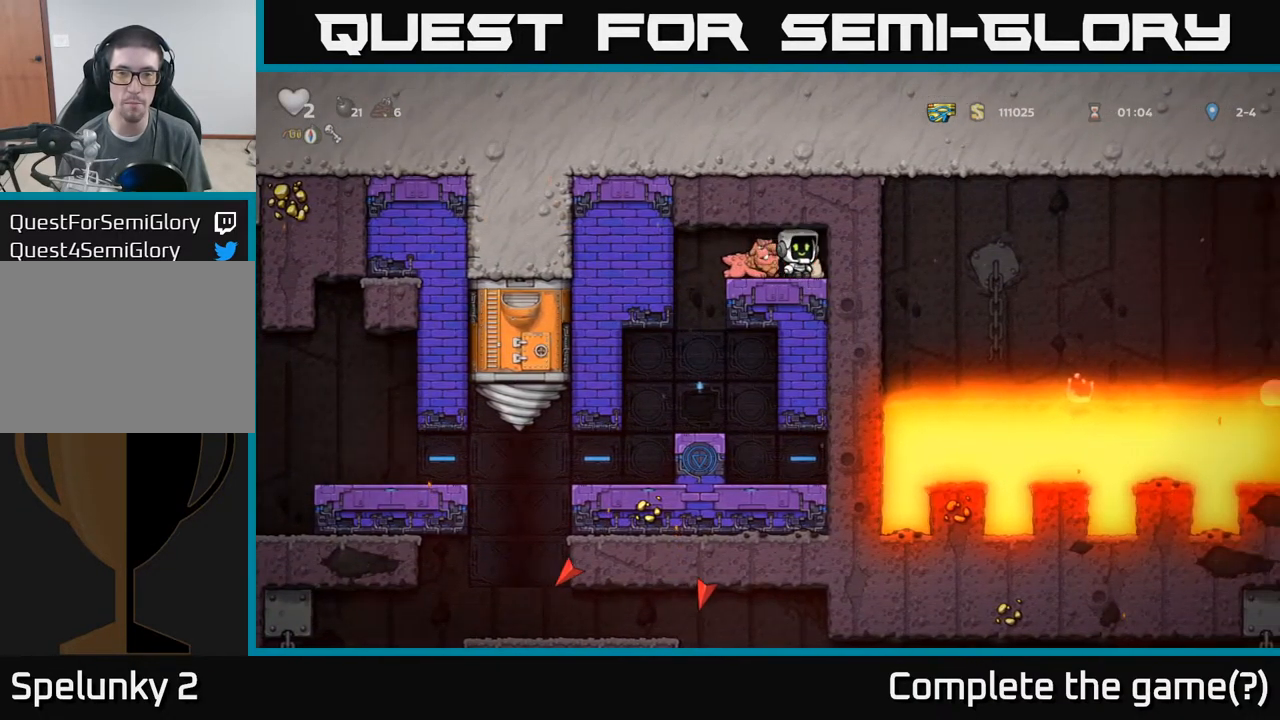
{"buttons": ["A"], "left_stick": "up-right", "events": [[67, "left_stick", "down"], [134, "X", "down"], [234, "X", "up"], [267, "left_stick", "center"], [317, "left_stick", "up-right"], [400, "A", "down"]]}
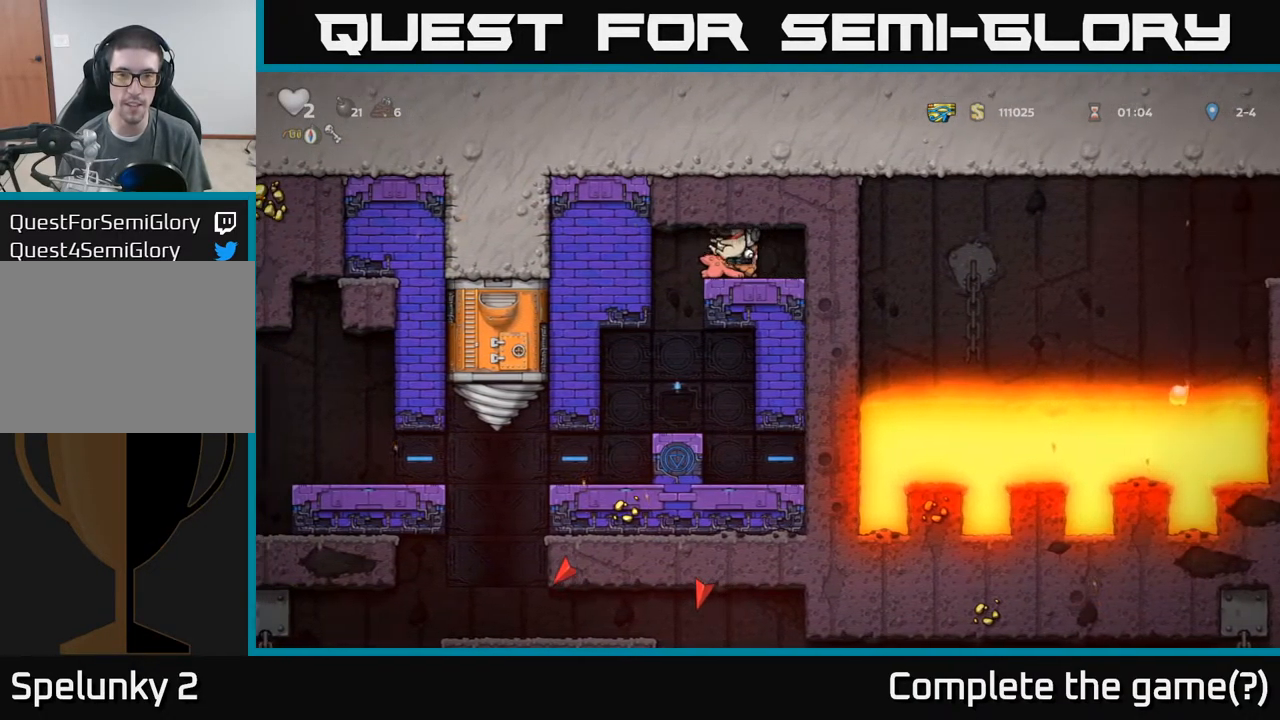
{"buttons": [], "left_stick": "left", "events": [[17, "A", "up"], [17, "left_stick", "right"], [134, "left_stick", "center"], [367, "left_stick", "left"]]}
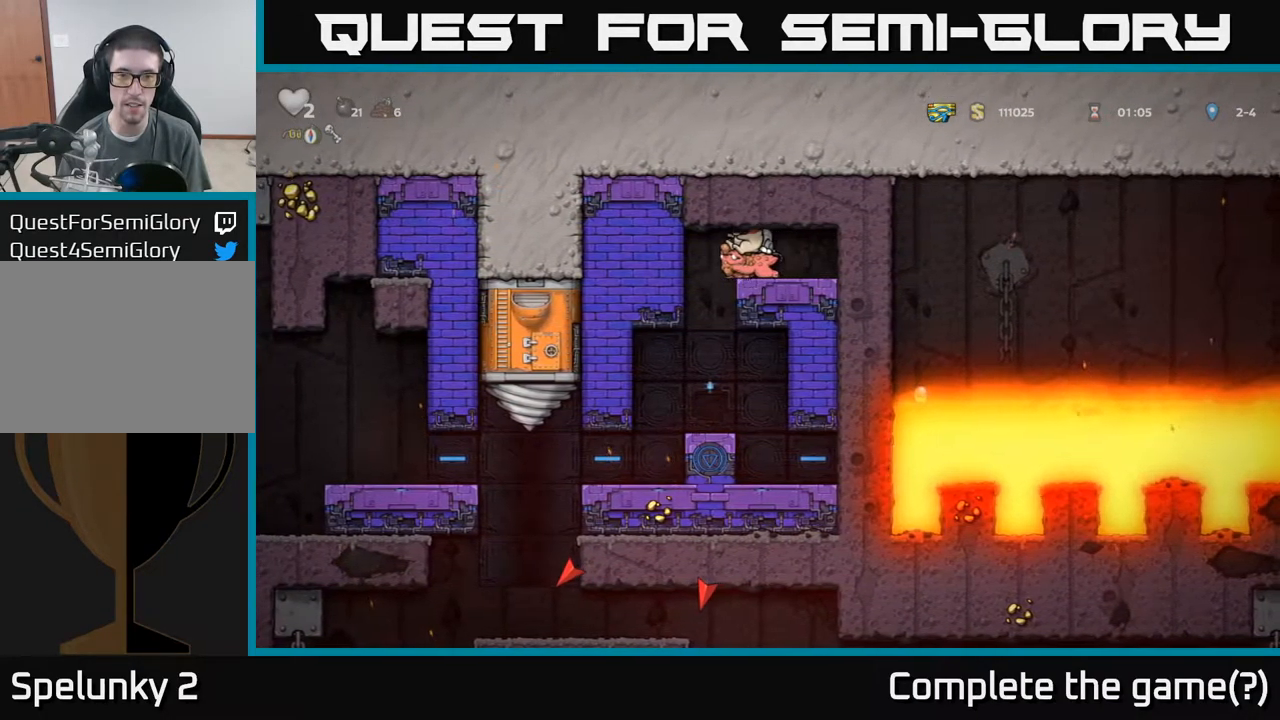
{"buttons": [], "left_stick": "center", "events": [[117, "left_stick", "center"]]}
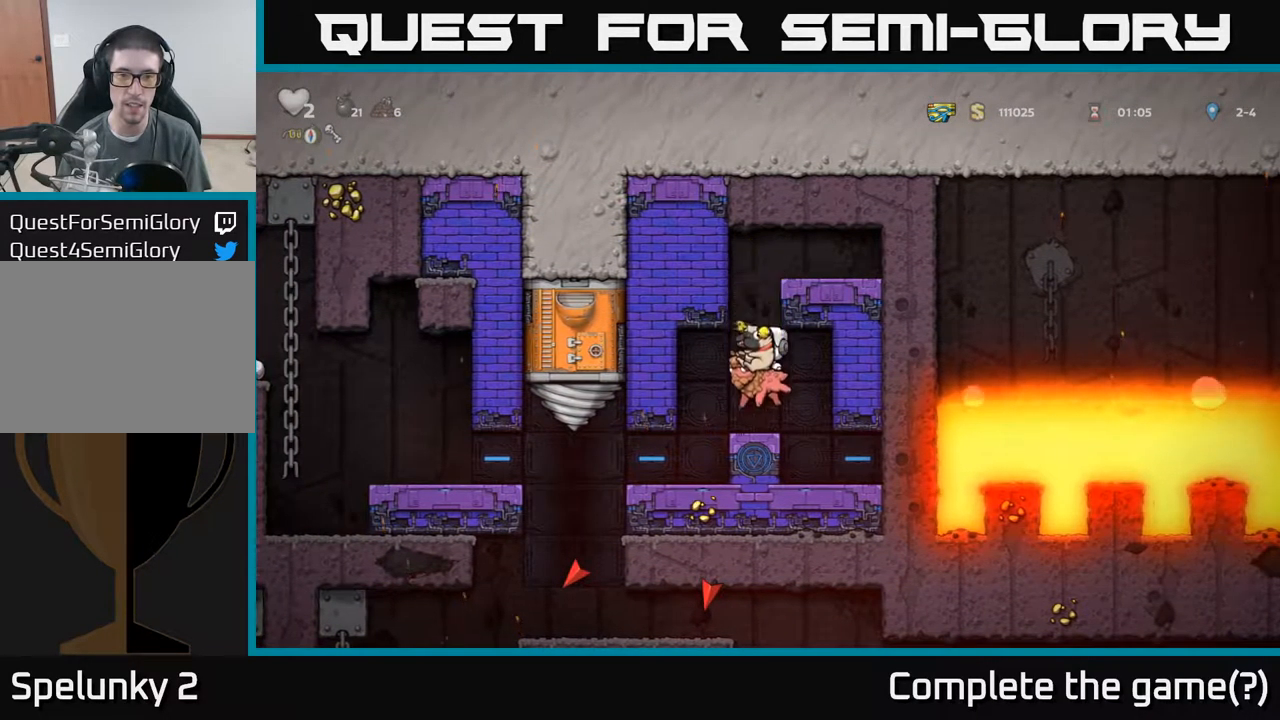
{"buttons": [], "left_stick": "center", "events": [[100, "L2", "down"], [200, "L2", "up"]]}
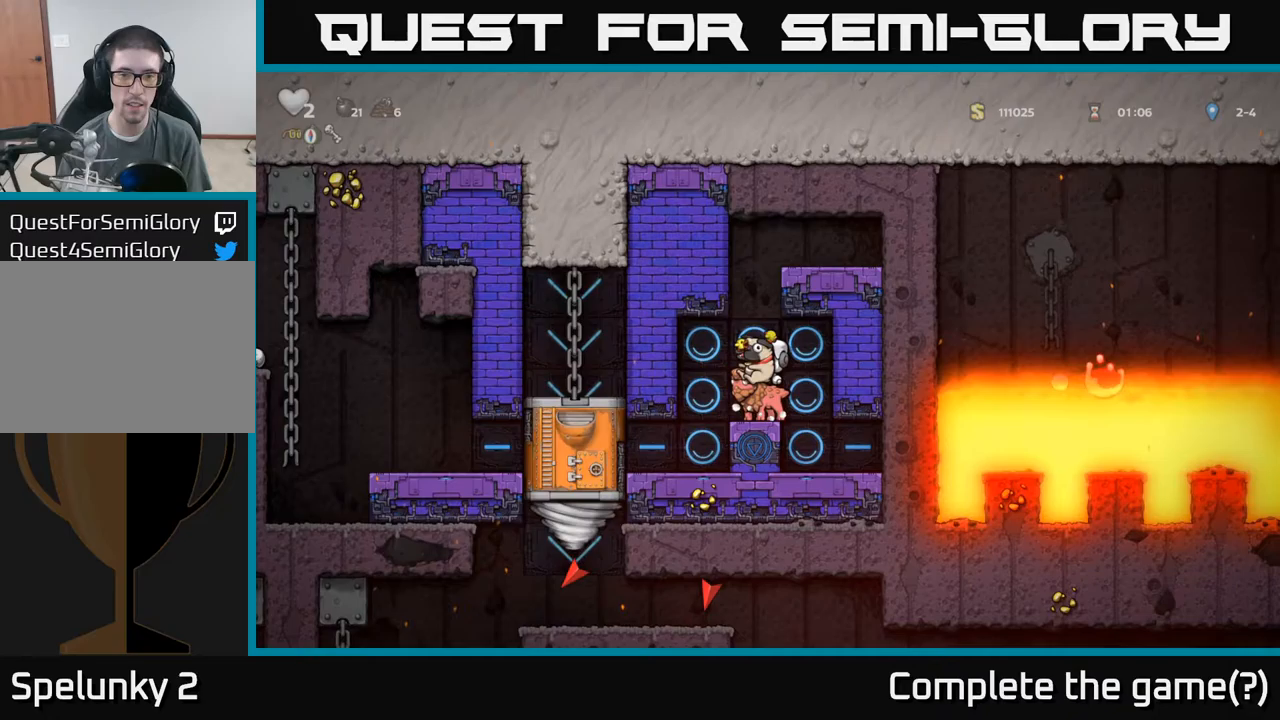
{"buttons": [], "left_stick": "center", "events": []}
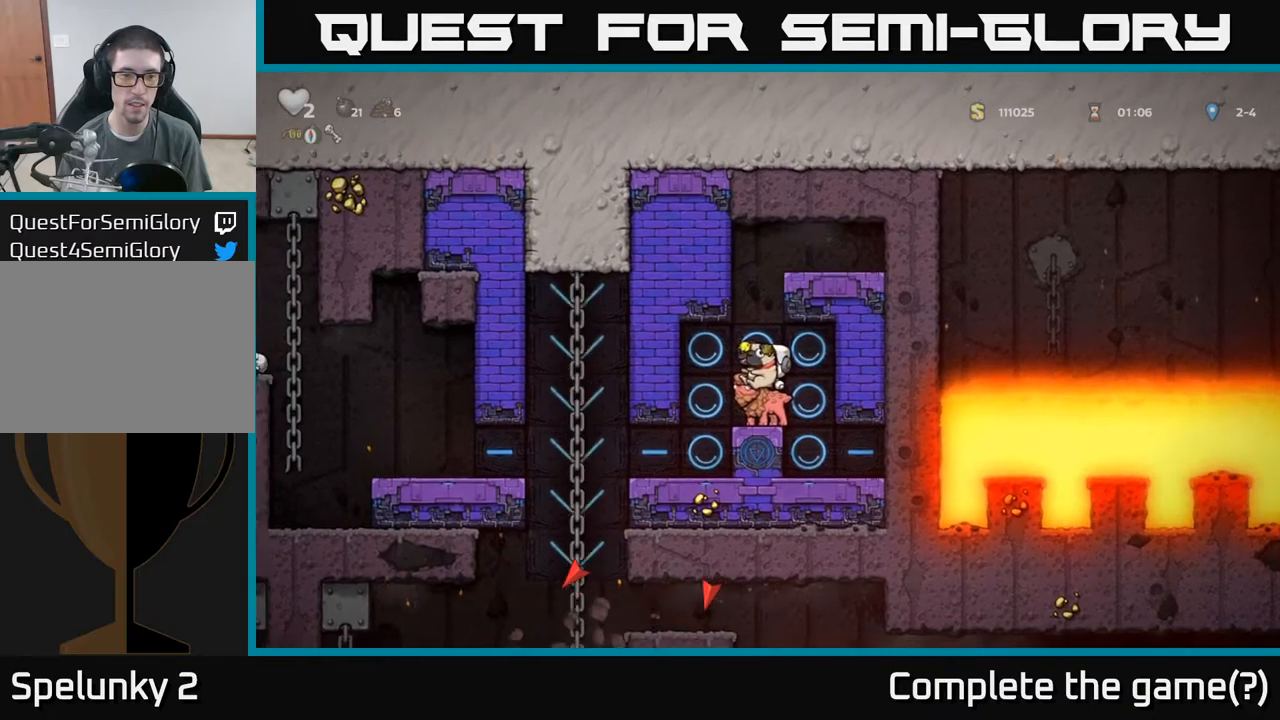
{"buttons": [], "left_stick": "center", "events": [[33, "left_stick", "right"], [233, "left_stick", "center"]]}
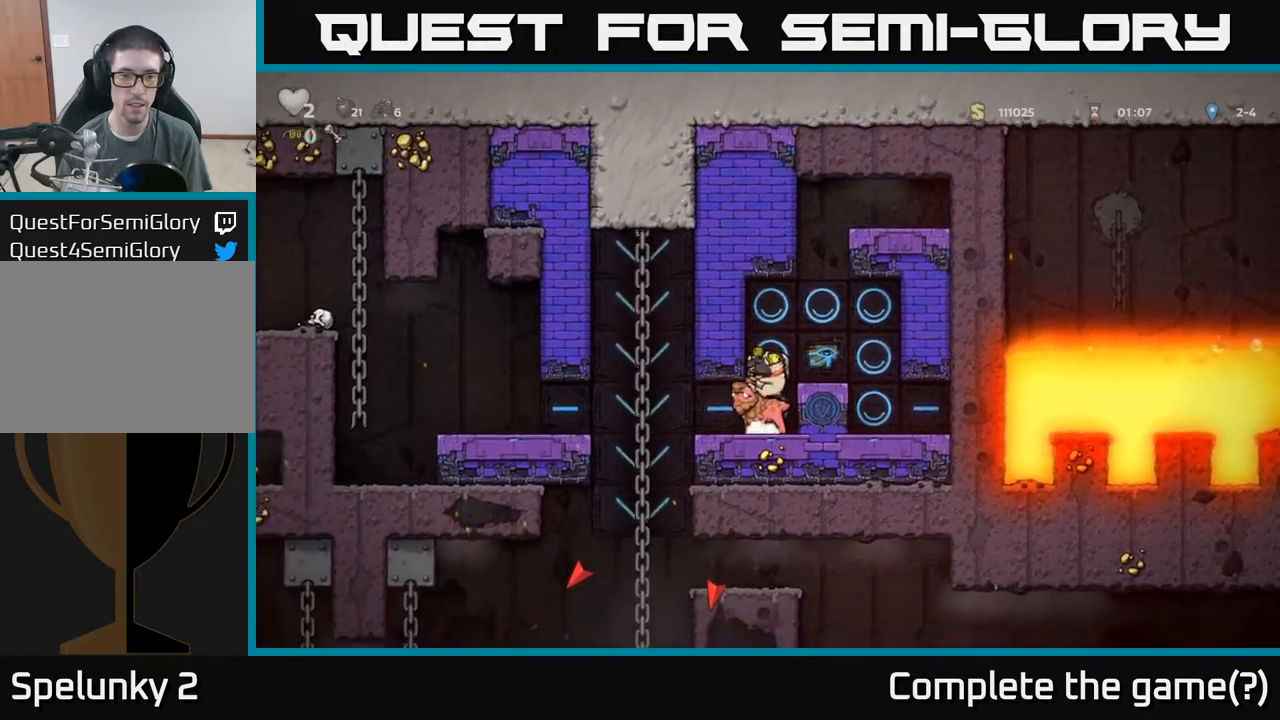
{"buttons": [], "left_stick": "center", "events": []}
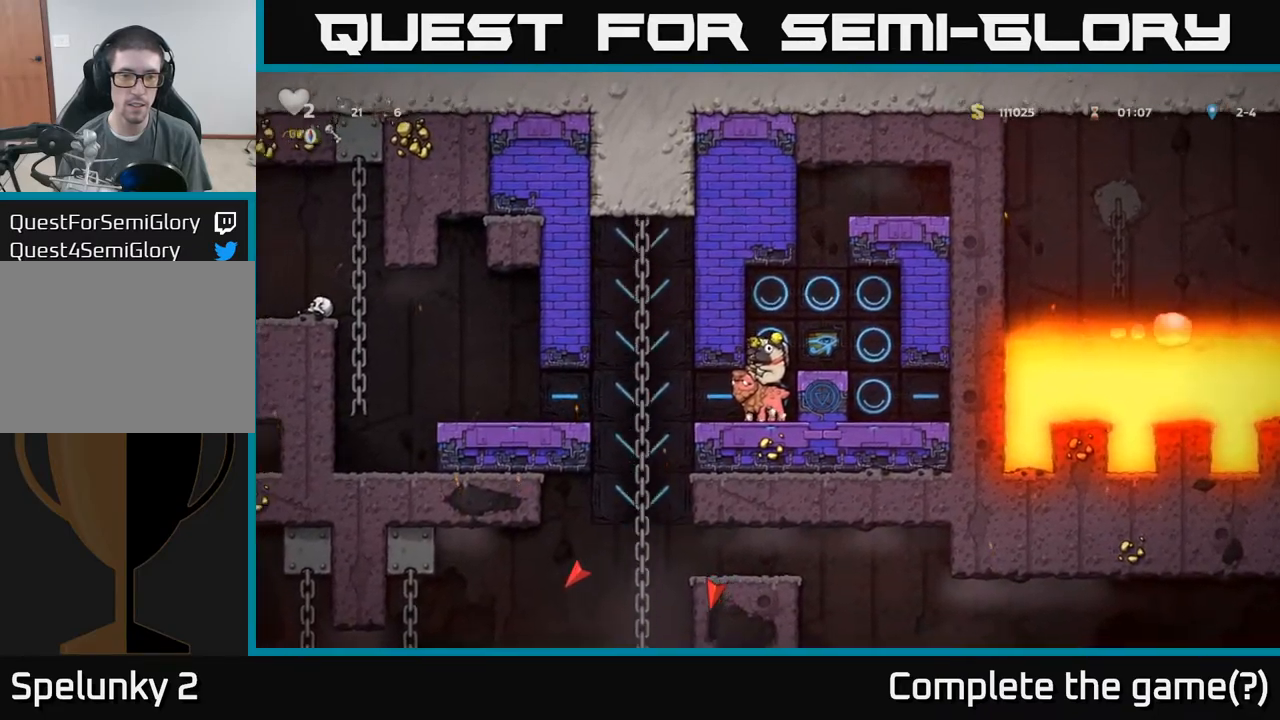
{"buttons": [], "left_stick": "down", "events": [[433, "left_stick", "down"]]}
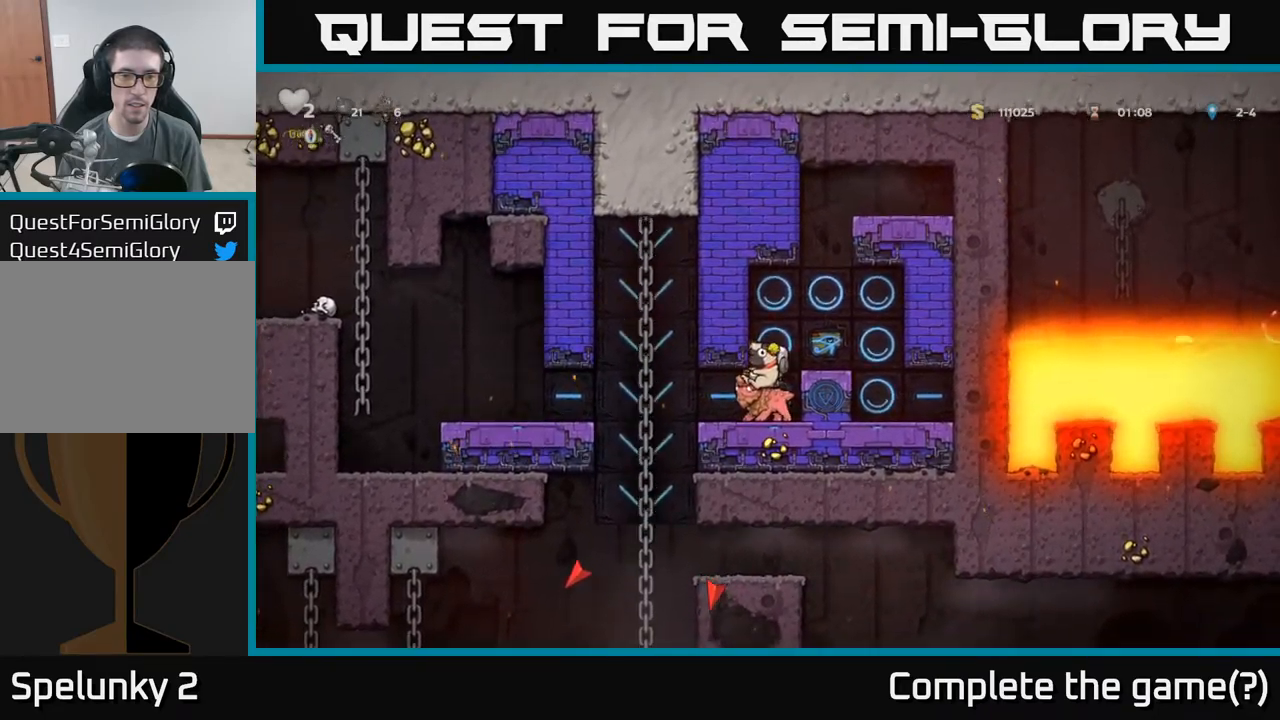
{"buttons": [], "left_stick": "center", "events": [[217, "left_stick", "center"]]}
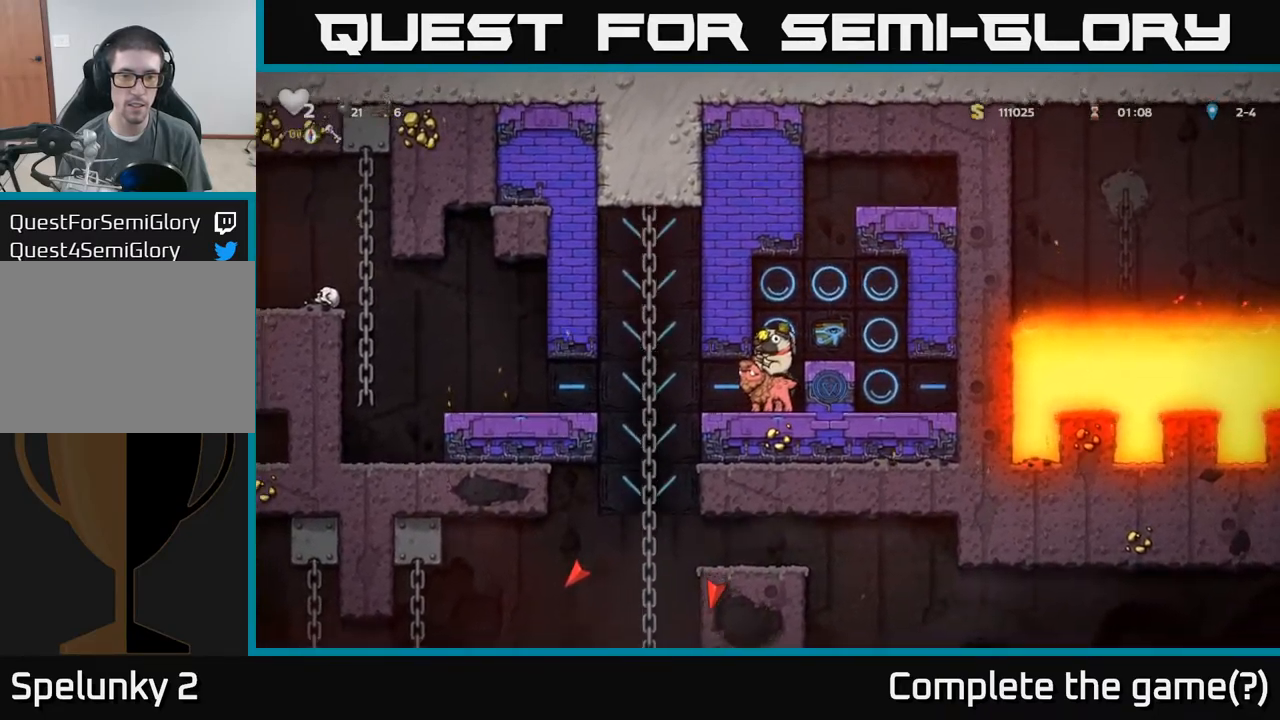
{"buttons": [], "left_stick": "down", "events": [[33, "left_stick", "down"]]}
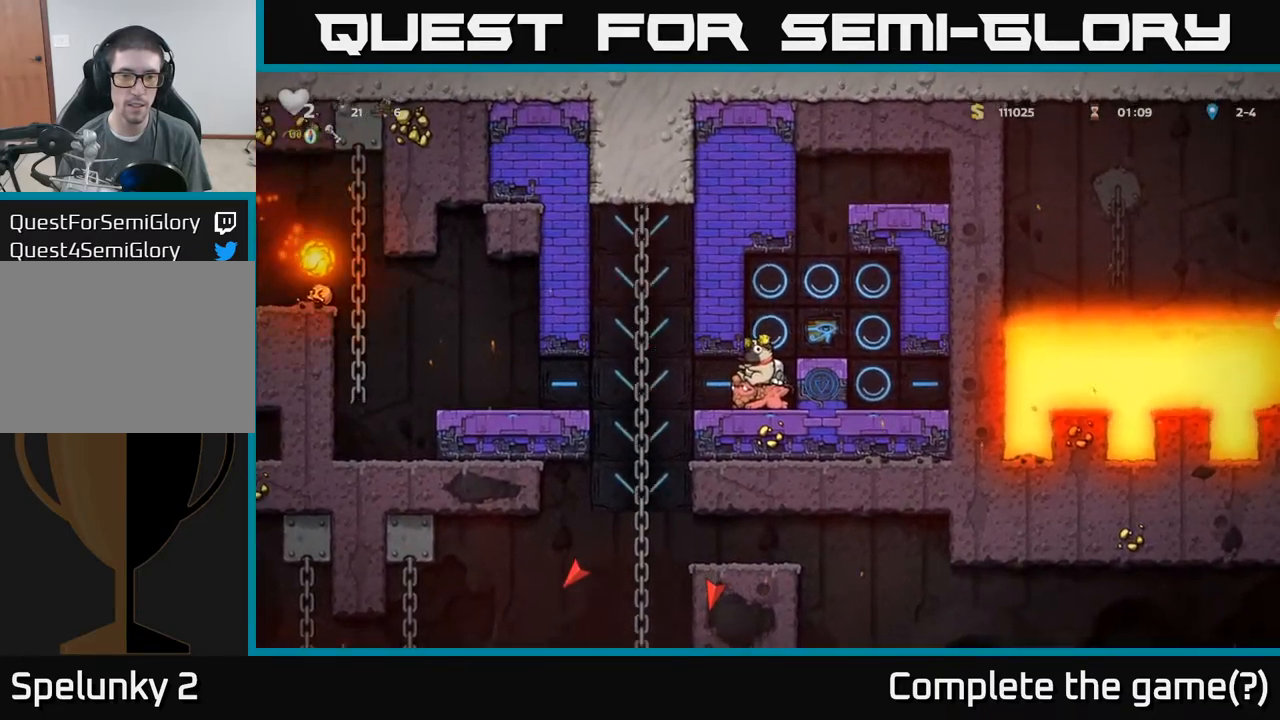
{"buttons": [], "left_stick": "center", "events": [[433, "left_stick", "center"]]}
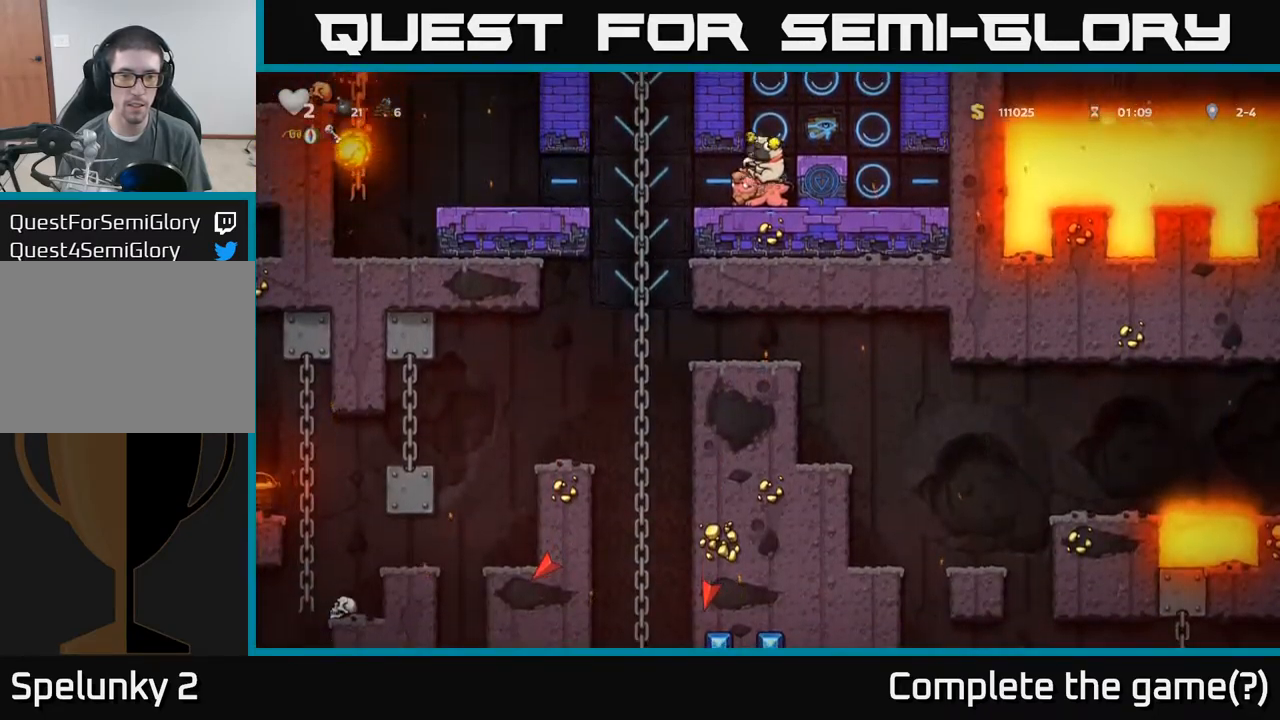
{"buttons": [], "left_stick": "left", "events": [[417, "left_stick", "left"]]}
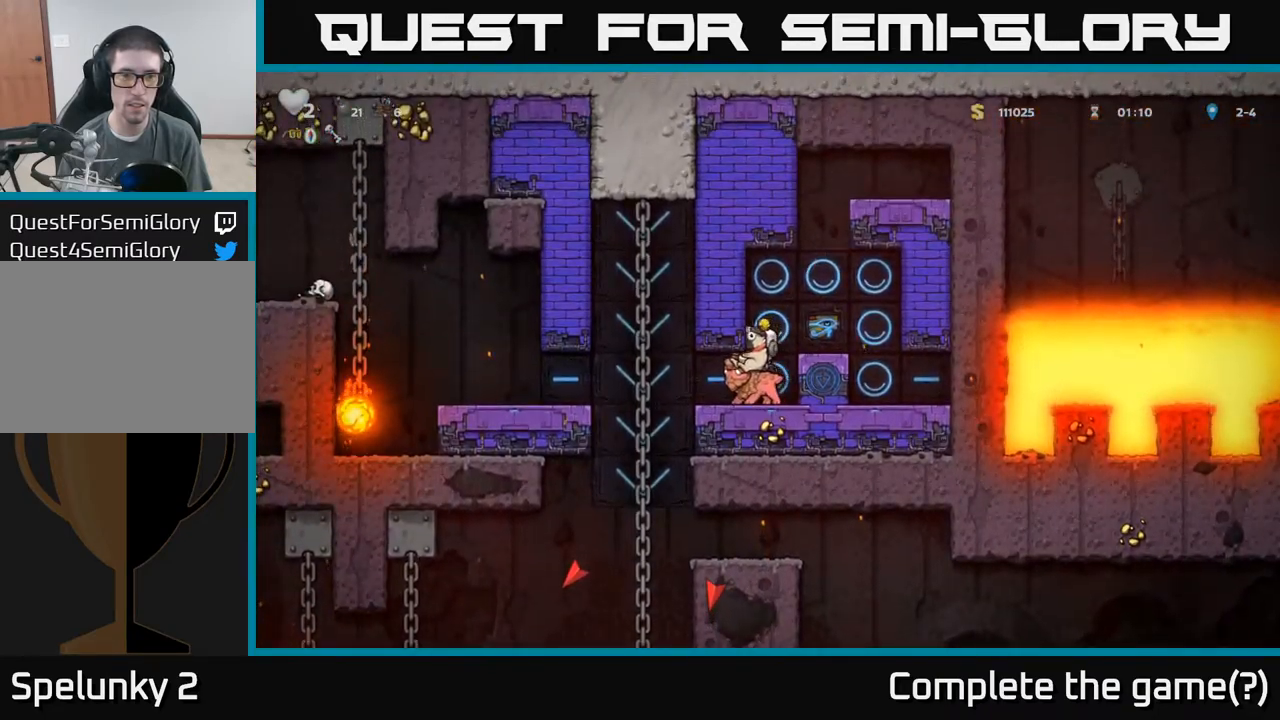
{"buttons": ["A"], "left_stick": "down", "events": [[300, "A", "down"], [383, "left_stick", "up"], [450, "A", "up"], [467, "left_stick", "down"], [483, "A", "down"]]}
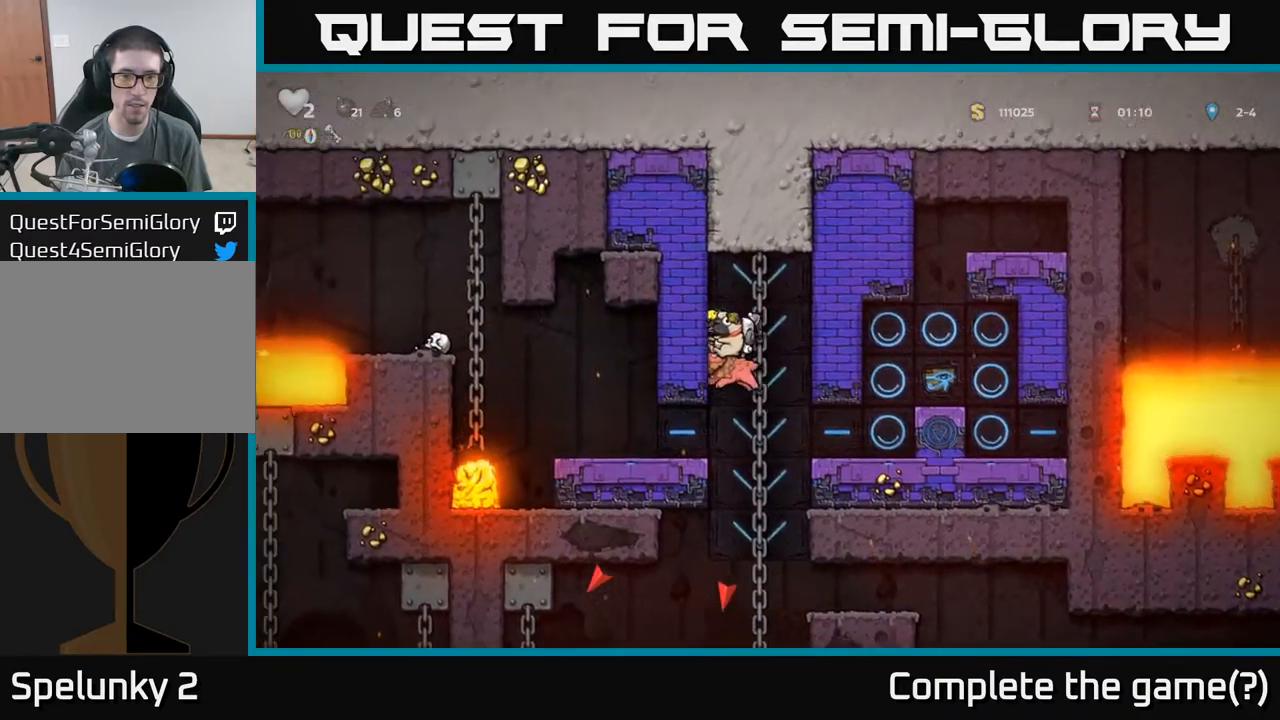
{"buttons": [], "left_stick": "up-right", "events": [[83, "A", "up"], [167, "left_stick", "up-right"]]}